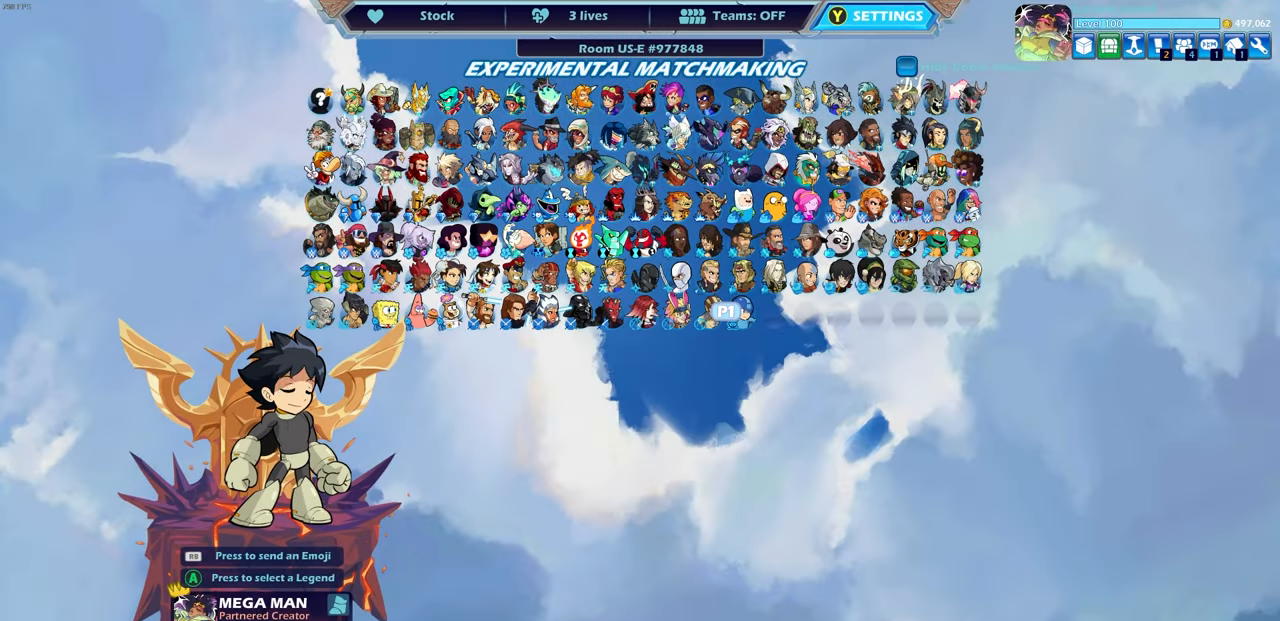
Gameplay with a controller (PlayStation layout); each line is a JSON object with the inputs held at the frame after it. "events" lists button and stick changes between this image and that frame as [ms after this image, input, new state], when the widget could be followed in between.
{"buttons": [], "left_stick": "center", "right_stick": "center", "events": [[183, "CROSS", "down"], [267, "CROSS", "up"]]}
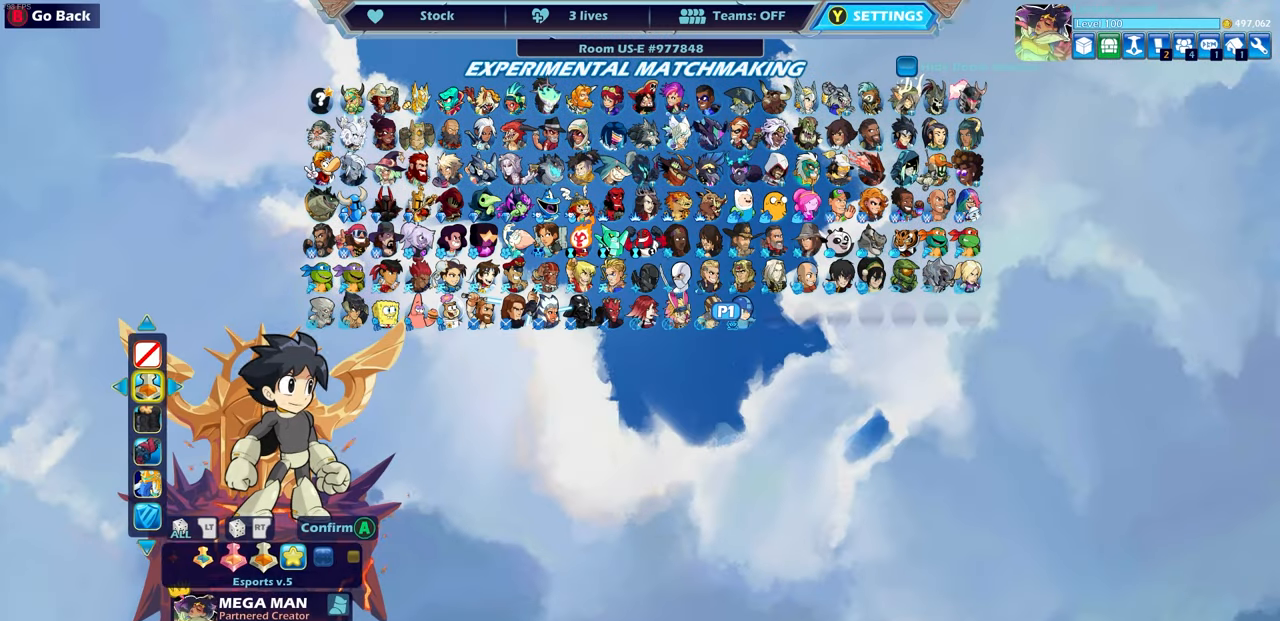
{"buttons": [], "left_stick": "center", "right_stick": "center", "events": [[183, "DPAD_DOWN", "down"], [267, "DPAD_DOWN", "up"], [367, "DPAD_DOWN", "down"], [483, "DPAD_DOWN", "up"]]}
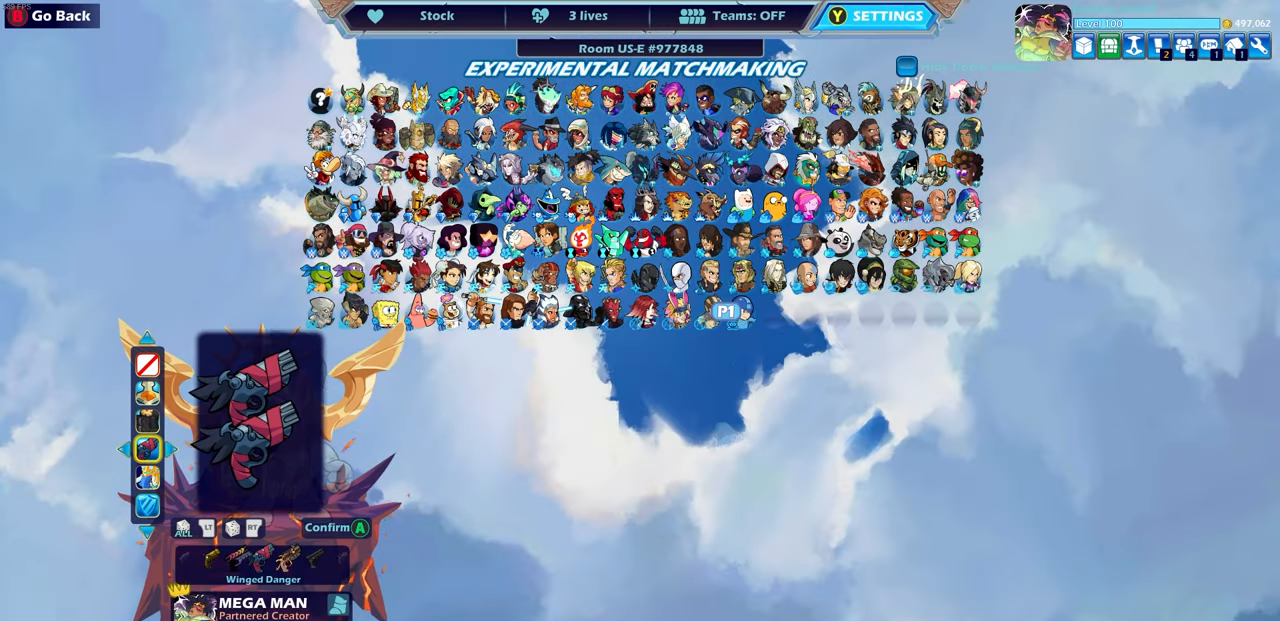
{"buttons": [], "left_stick": "center", "right_stick": "center", "events": []}
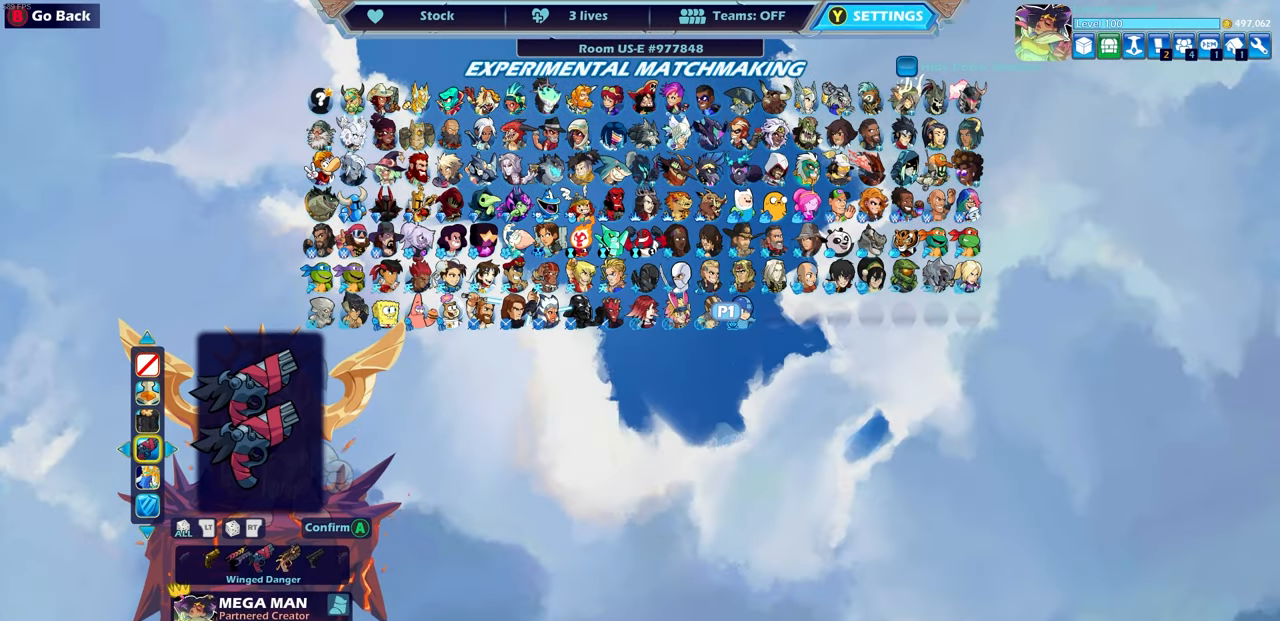
{"buttons": [], "left_stick": "center", "right_stick": "center", "events": []}
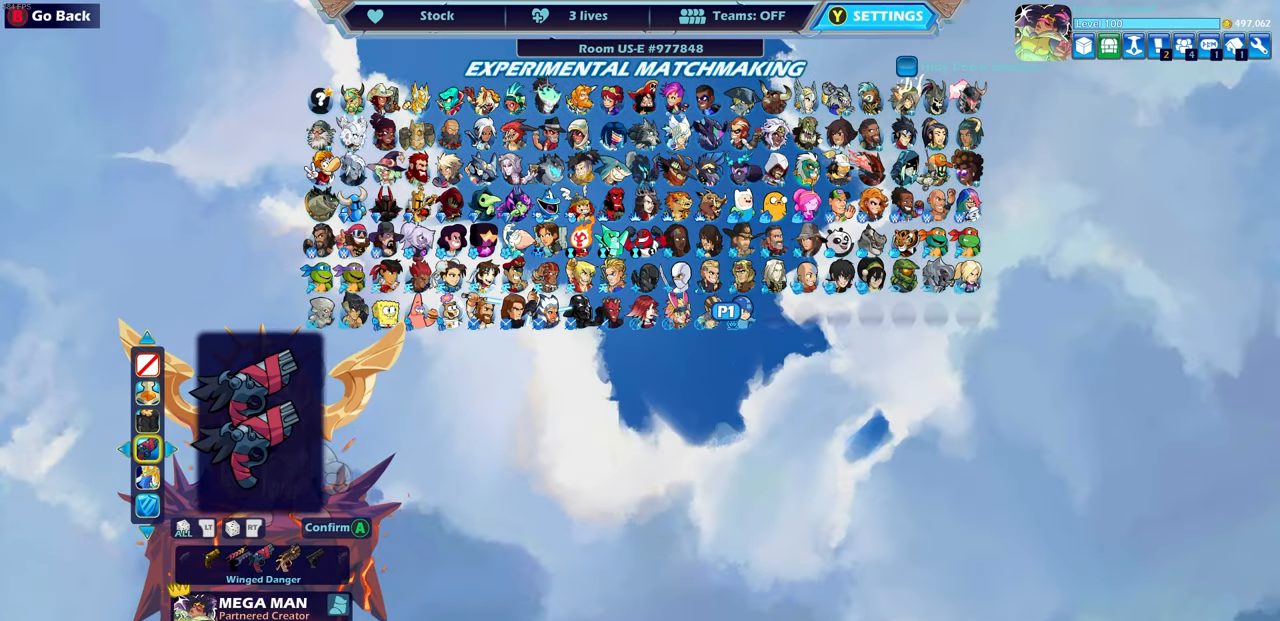
{"buttons": [], "left_stick": "center", "right_stick": "center", "events": [[133, "DPAD_UP", "down"], [233, "DPAD_UP", "up"]]}
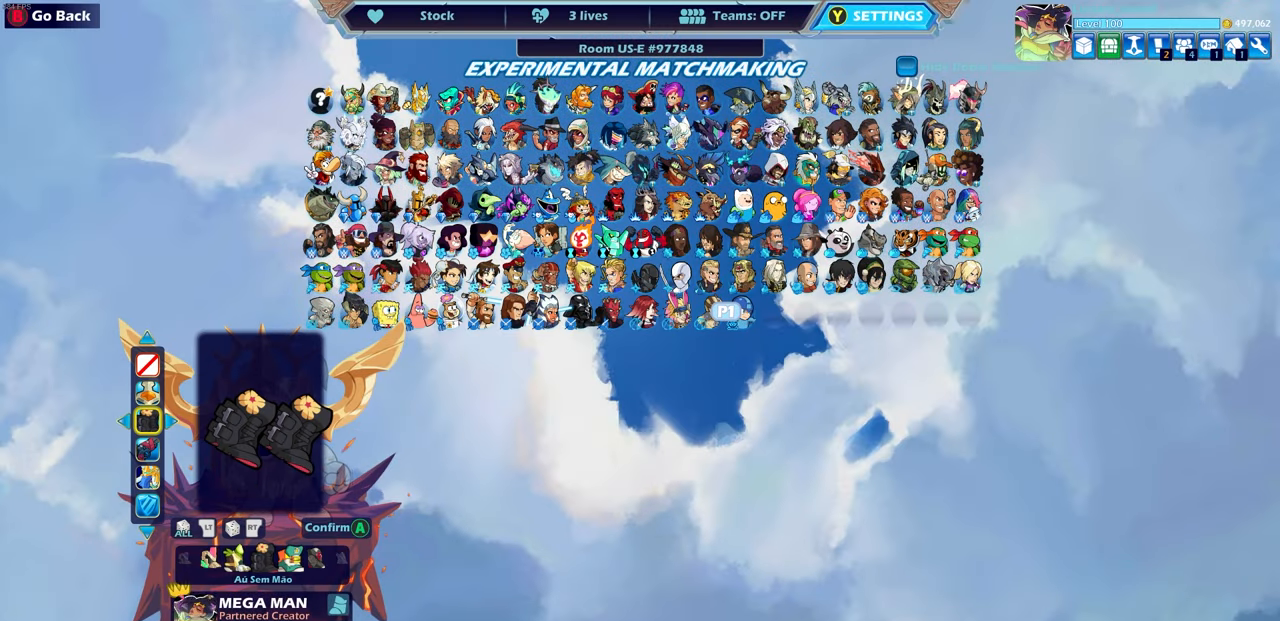
{"buttons": [], "left_stick": "center", "right_stick": "center", "events": [[367, "DPAD_UP", "down"], [450, "DPAD_UP", "up"]]}